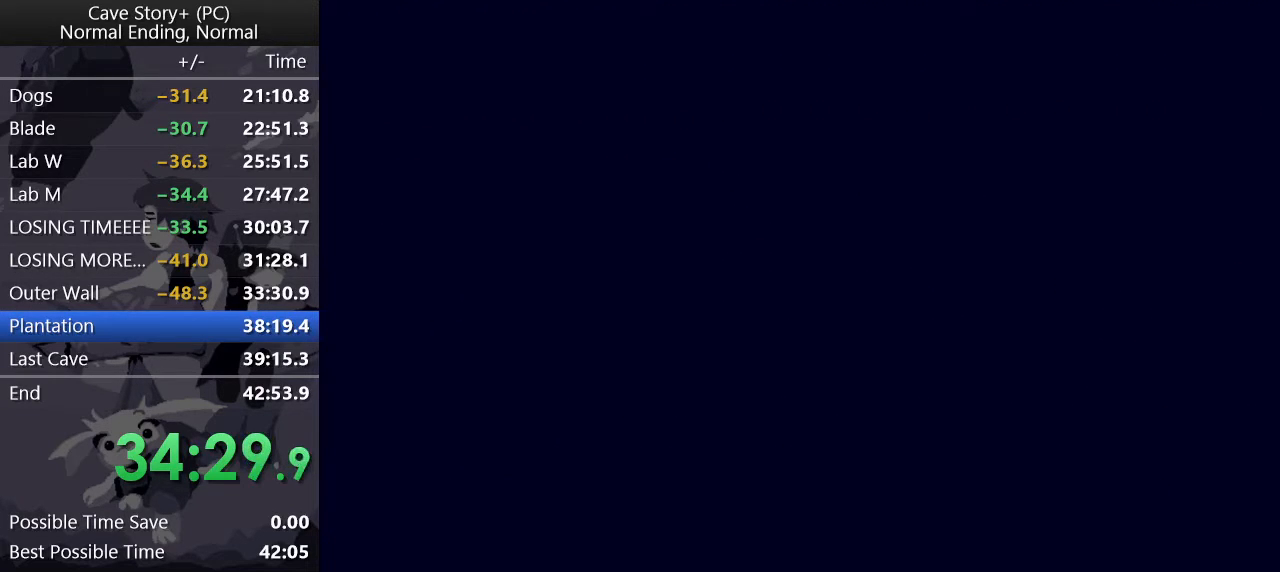
Gameplay with keyboard; each line is a JSON object with the keys held at the frame after it. "events" lists presses ("down") and releases ("up") of "a", "down", "left", "q", "right", "s", "up", "w", "x" and "z" between this image and that frame as [ms after this image, input, new state], when the widget could be followed in between. No other keys are recorded. Mouse input is not recorded.
{"keys": ["z"], "events": [[50, "x", "down"], [50, "z", "up"], [100, "z", "down"], [233, "x", "up"], [283, "x", "down"], [283, "z", "up"], [333, "z", "down"], [417, "z", "up"], [467, "x", "up"], [467, "z", "down"]]}
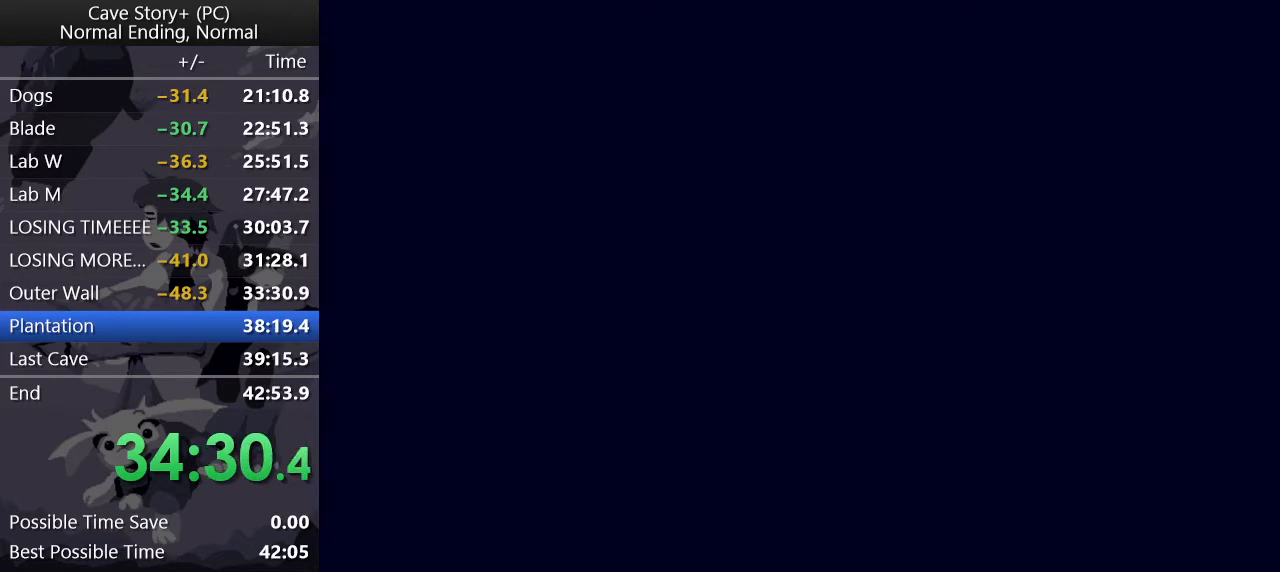
{"keys": ["x", "z"], "events": [[17, "x", "down"], [17, "z", "up"], [117, "x", "up"], [117, "z", "down"], [150, "x", "down"], [150, "z", "up"], [200, "z", "down"], [250, "x", "up"], [300, "x", "down"], [300, "z", "up"], [400, "x", "up"], [400, "z", "down"], [433, "x", "down"], [433, "z", "up"], [483, "z", "down"]]}
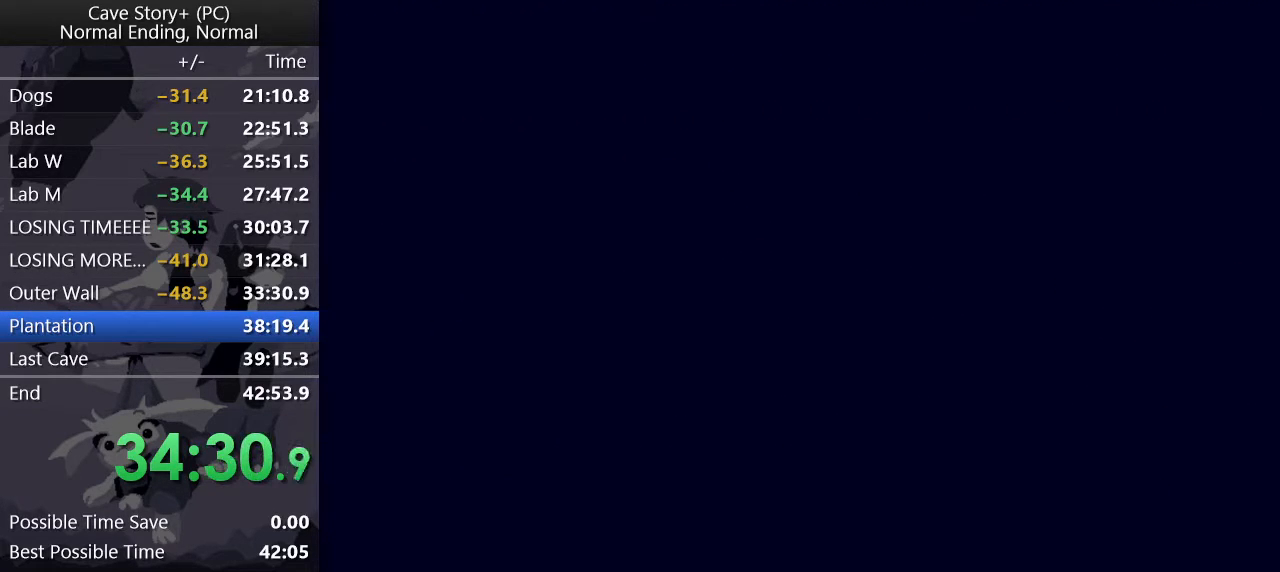
{"keys": ["x", "z"], "events": [[33, "x", "up"], [83, "x", "down"], [83, "z", "up"], [133, "z", "down"], [167, "x", "up"], [217, "x", "down"], [217, "z", "up"], [267, "z", "down"], [317, "x", "up"], [367, "x", "down"], [367, "z", "up"], [400, "z", "down"], [450, "z", "up"], [500, "z", "down"]]}
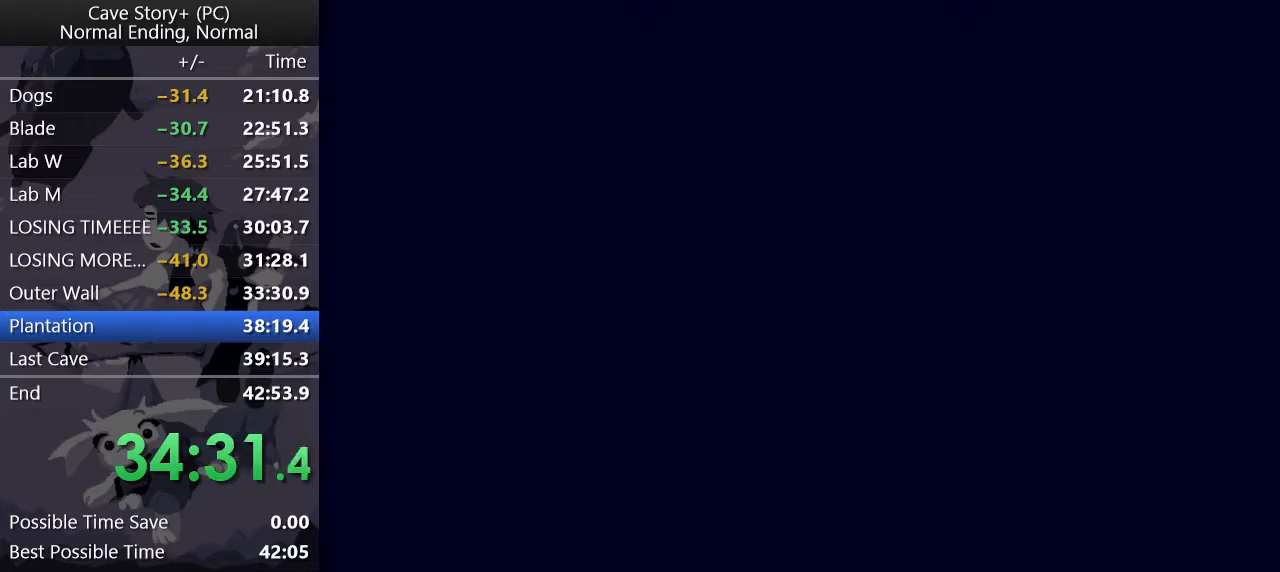
{"keys": ["right", "z"], "events": [[50, "x", "up"], [100, "x", "down"], [100, "z", "up"], [183, "x", "up"], [183, "z", "down"], [233, "x", "down"], [283, "x", "up"], [333, "x", "down"], [467, "right", "down"], [467, "x", "up"]]}
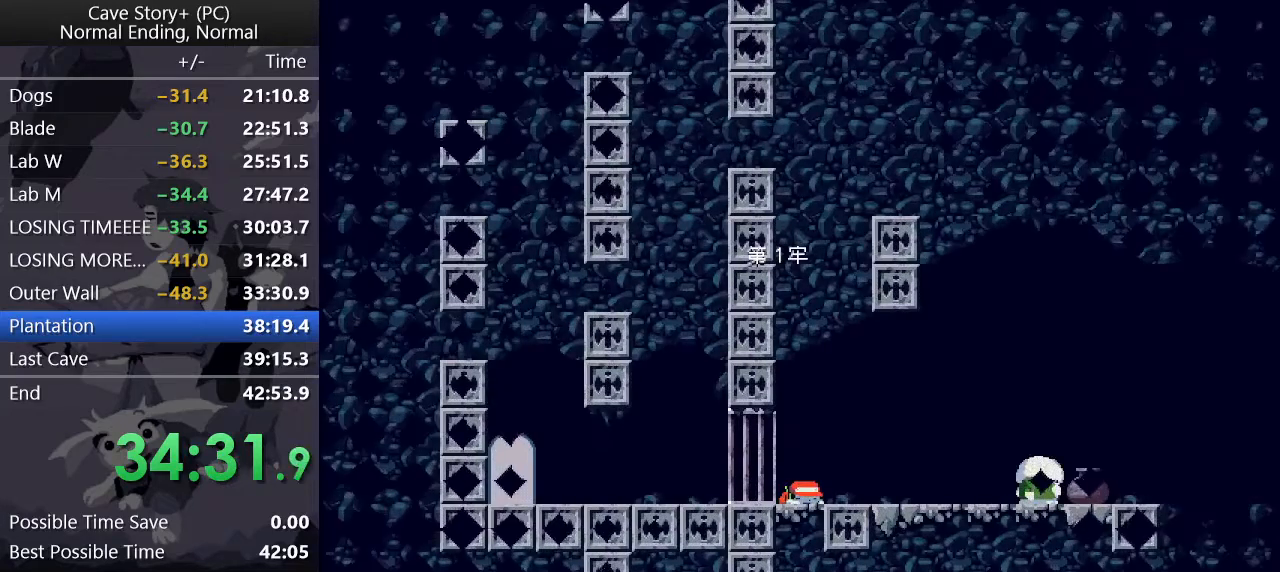
{"keys": ["right"], "events": [[117, "z", "up"], [250, "z", "down"], [300, "z", "up"], [350, "z", "down"], [400, "z", "up"], [450, "z", "down"], [483, "z", "up"]]}
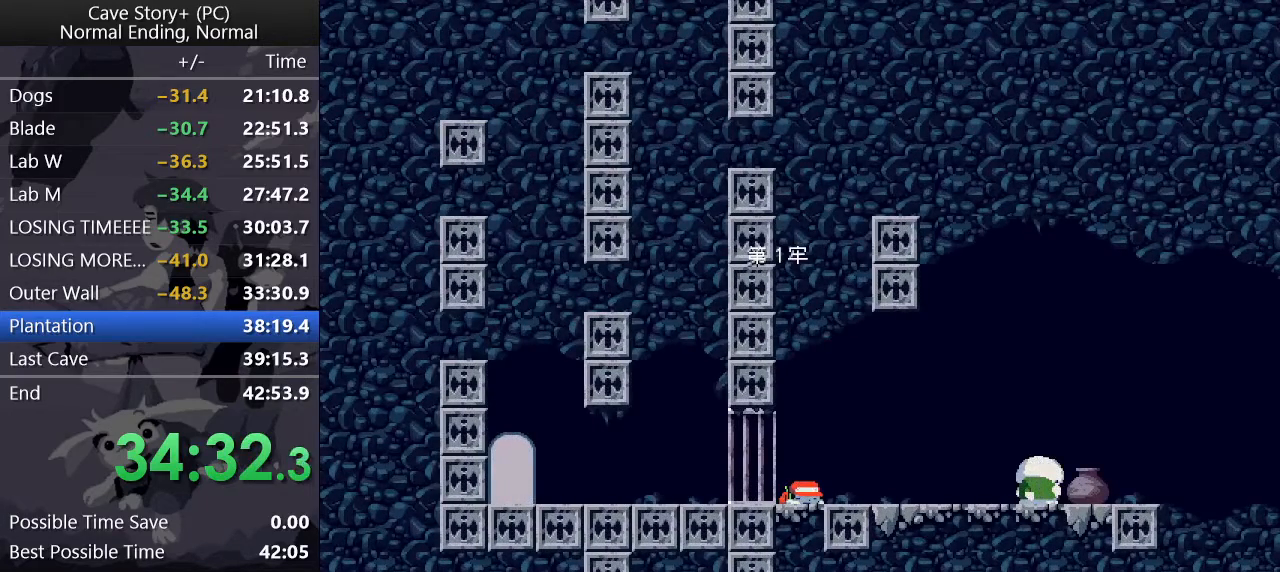
{"keys": ["right"], "events": [[33, "z", "down"], [83, "z", "up"], [133, "z", "down"], [167, "z", "up"], [217, "z", "down"], [267, "z", "up"], [317, "z", "down"], [367, "z", "up"], [417, "z", "down"], [467, "z", "up"]]}
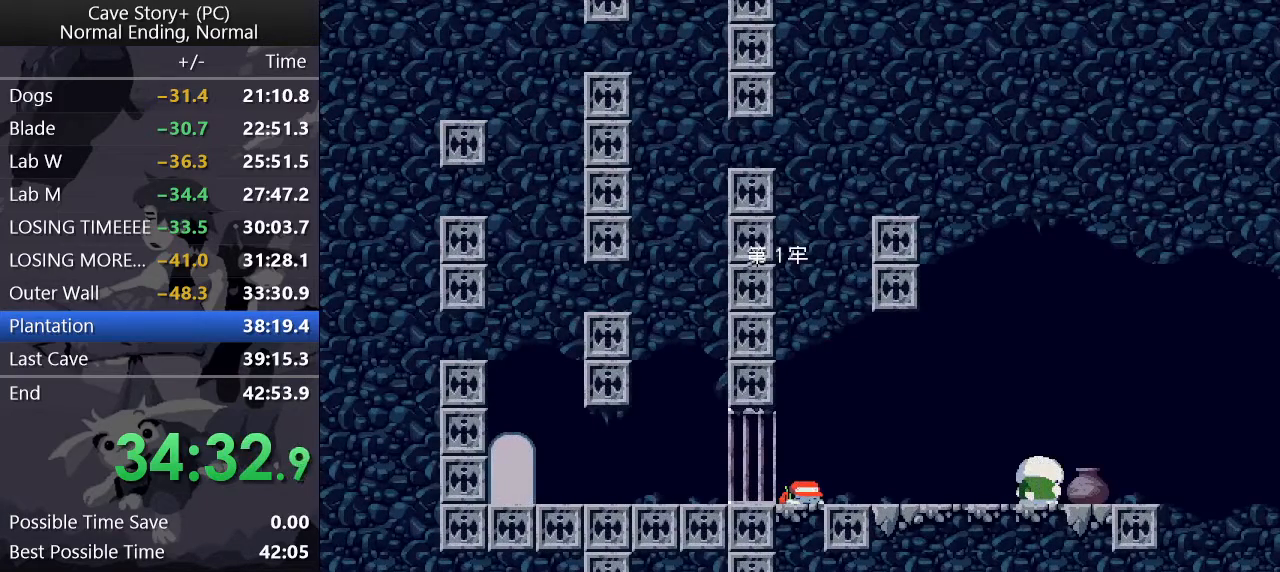
{"keys": ["right", "z"], "events": [[17, "z", "down"], [50, "z", "up"], [100, "z", "down"], [150, "z", "up"], [200, "z", "down"], [233, "z", "up"], [283, "z", "down"], [333, "z", "up"], [383, "z", "down"]]}
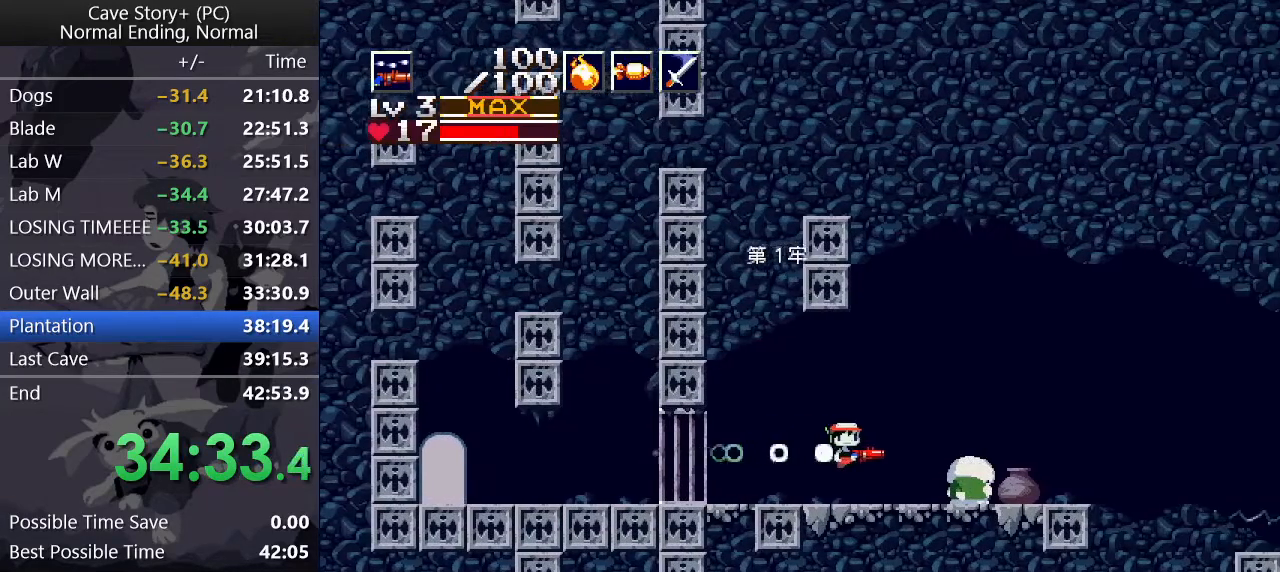
{"keys": ["z"], "events": [[117, "z", "up"], [250, "right", "up"], [350, "down", "down"], [433, "down", "up"], [483, "z", "down"]]}
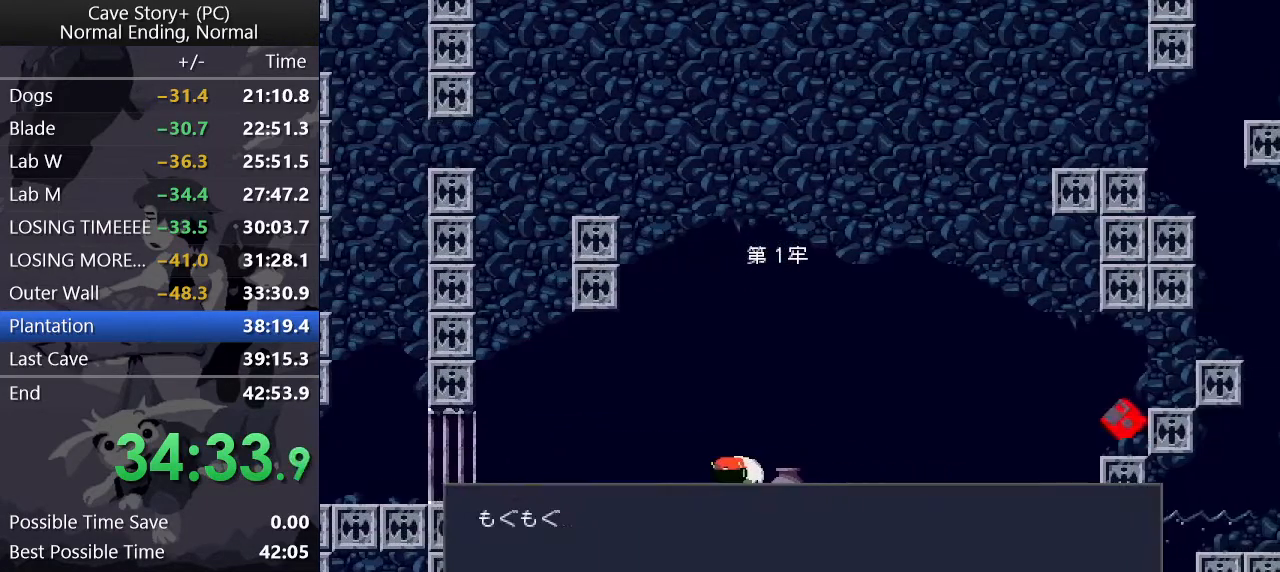
{"keys": ["z"], "events": [[33, "x", "down"], [33, "z", "up"], [117, "x", "up"], [117, "z", "down"], [167, "x", "down"], [167, "z", "up"], [217, "z", "down"], [267, "x", "up"], [367, "x", "down"], [400, "z", "up"], [500, "x", "up"], [500, "z", "down"]]}
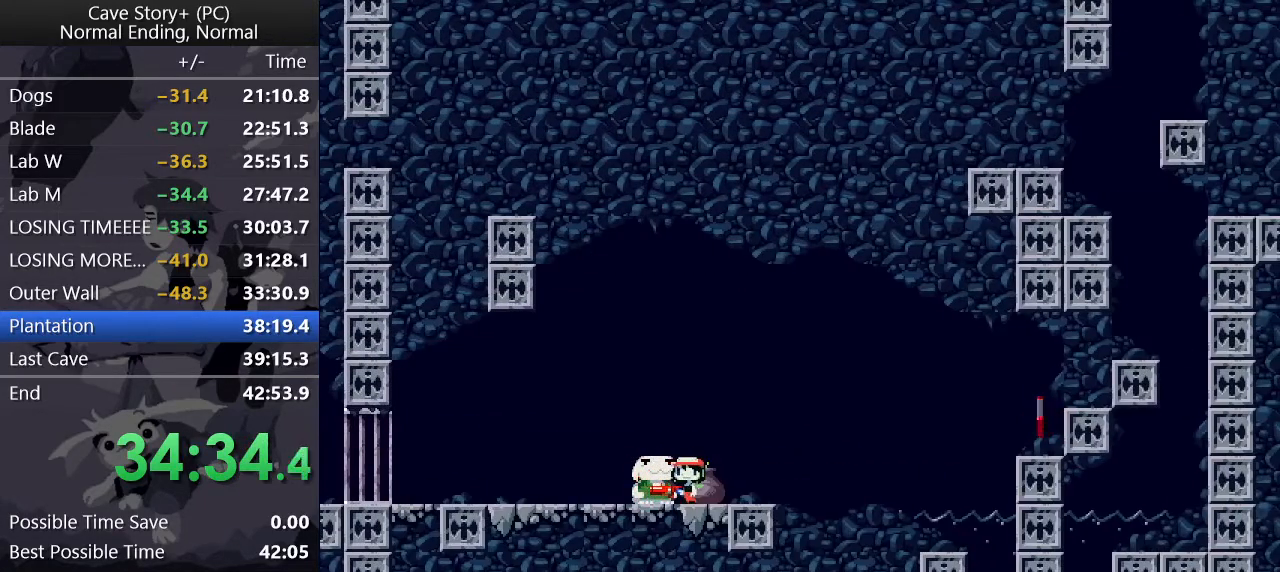
{"keys": ["x", "z"], "events": [[50, "x", "down"], [50, "z", "up"], [100, "z", "down"], [150, "x", "up"], [183, "x", "down"], [183, "z", "up"], [233, "z", "down"], [283, "x", "up"], [333, "x", "down"], [333, "z", "up"], [383, "x", "up"], [383, "z", "down"], [433, "x", "down"], [433, "z", "up"], [467, "z", "down"]]}
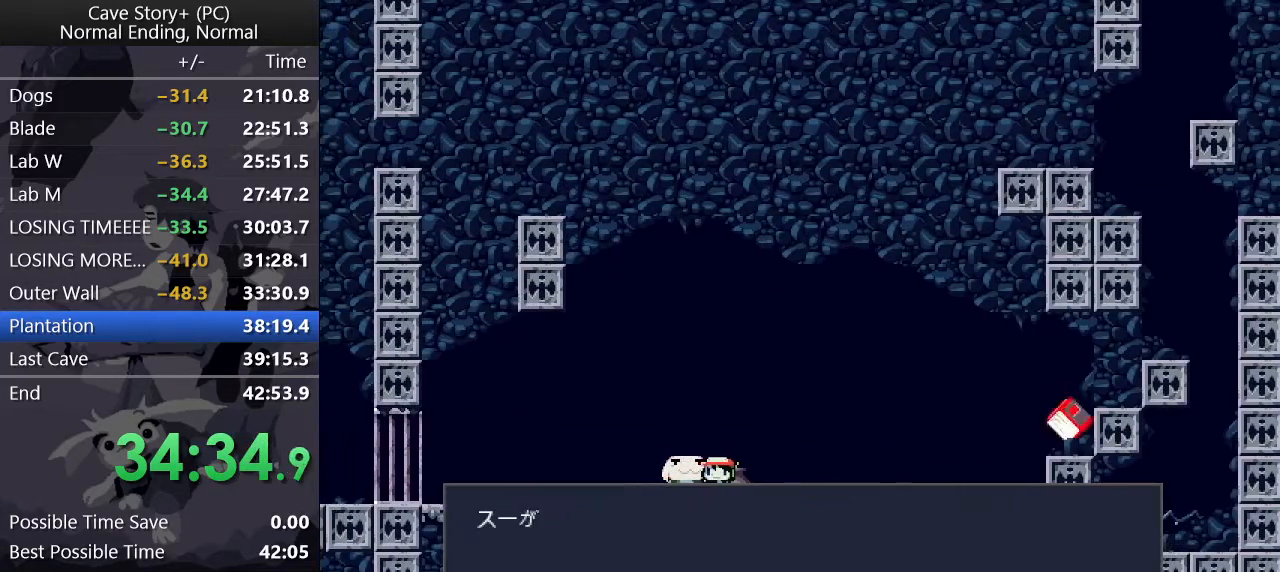
{"keys": ["x", "z"], "events": [[17, "x", "up"], [67, "x", "down"], [67, "z", "up"], [117, "z", "down"], [167, "x", "up"], [217, "x", "down"], [217, "z", "up"], [250, "z", "down"], [300, "x", "up"], [350, "x", "down"], [350, "z", "up"], [400, "x", "up"], [400, "z", "down"], [450, "x", "down"], [450, "z", "up"], [483, "z", "down"]]}
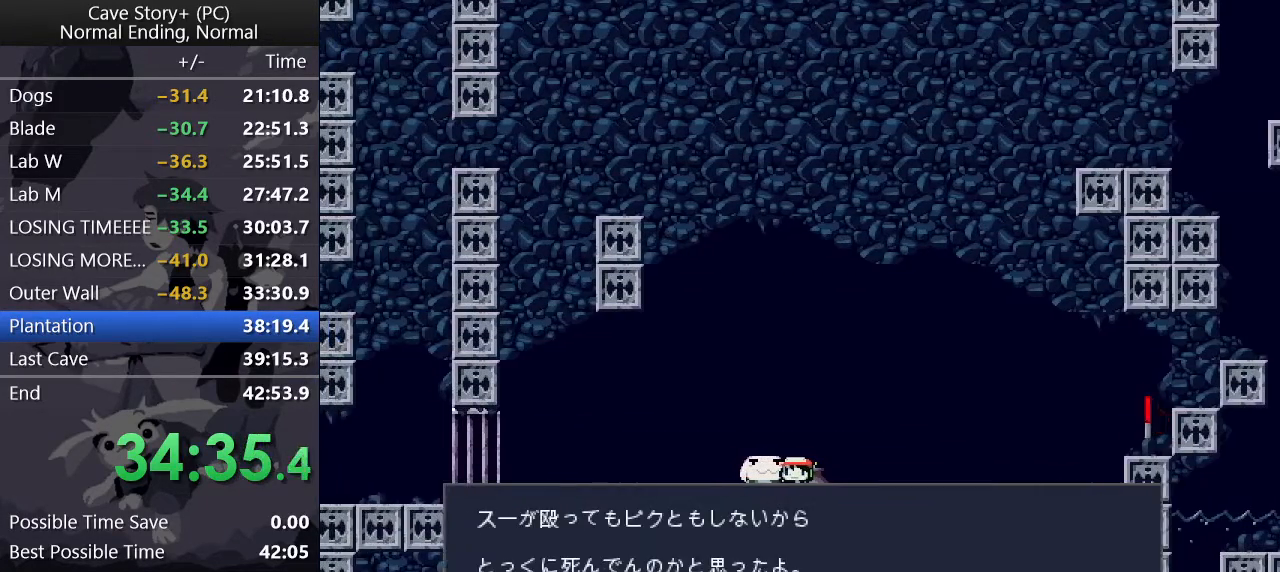
{"keys": ["x", "z"], "events": [[33, "x", "up"], [83, "x", "down"], [83, "z", "up"], [117, "z", "down"], [217, "z", "up"], [267, "x", "up"], [267, "z", "down"], [317, "x", "down"], [400, "x", "up"], [400, "z", "up"], [450, "x", "down"], [500, "z", "down"]]}
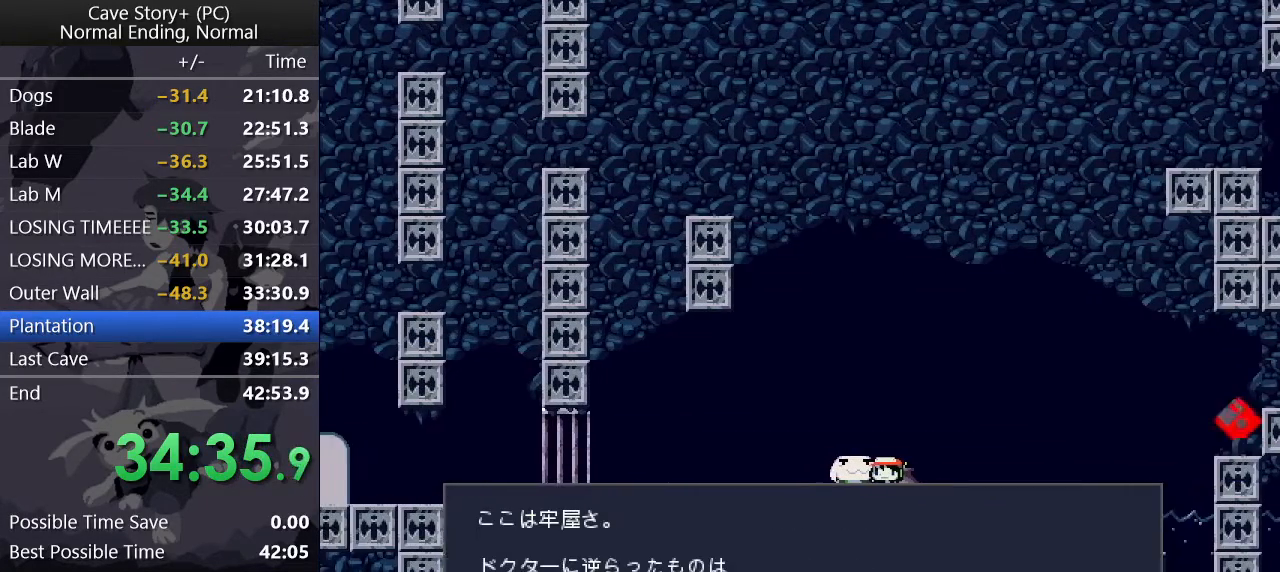
{"keys": ["x", "z"], "events": [[100, "z", "up"], [133, "x", "up"], [133, "z", "down"], [183, "x", "down"], [183, "z", "up"], [283, "x", "up"], [283, "z", "down"], [333, "x", "down"], [333, "z", "up"], [383, "z", "down"], [433, "x", "up"], [467, "x", "down"]]}
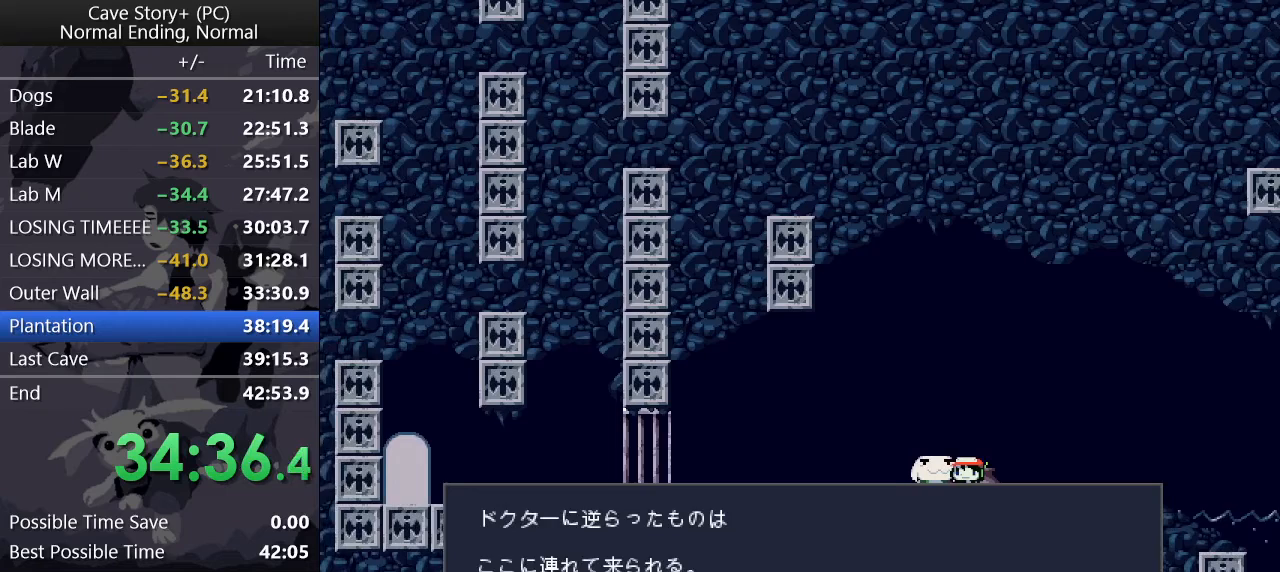
{"keys": ["x"], "events": [[17, "x", "up"], [67, "z", "up"], [117, "x", "down"], [150, "x", "up"], [150, "z", "down"], [250, "x", "down"], [300, "x", "up"], [350, "x", "down"], [350, "z", "up"], [400, "z", "down"], [450, "x", "up"], [483, "x", "down"], [483, "z", "up"]]}
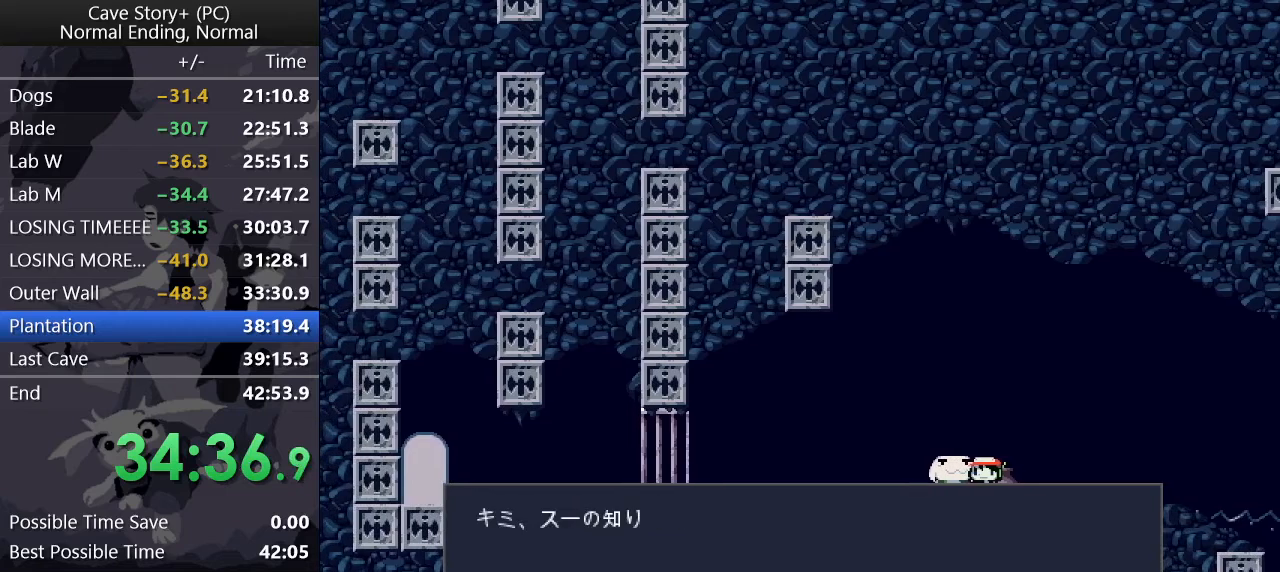
{"keys": ["left", "x", "z"], "events": [[33, "z", "down"], [133, "z", "up"], [183, "x", "up"], [183, "z", "down"], [217, "x", "down"], [267, "x", "up"], [367, "x", "down"], [450, "left", "down"], [450, "x", "up"], [500, "x", "down"]]}
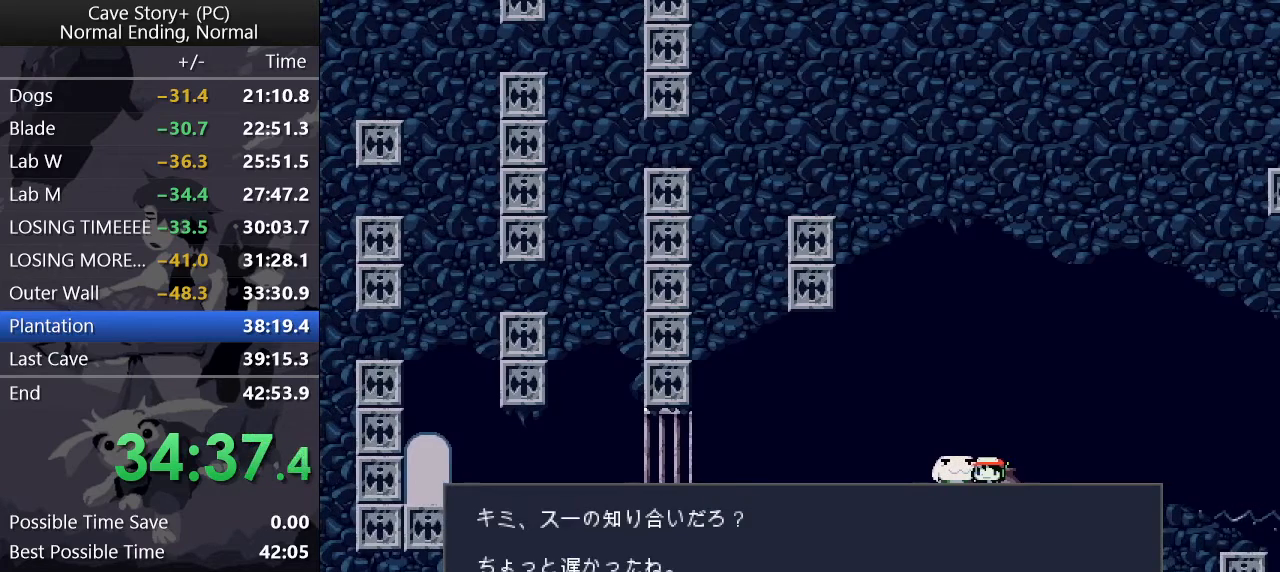
{"keys": ["left", "z"], "events": [[100, "x", "up"], [150, "x", "down"], [183, "x", "up"], [233, "x", "down"], [283, "x", "up"], [333, "x", "down"], [367, "x", "up"], [417, "x", "down"], [467, "x", "up"]]}
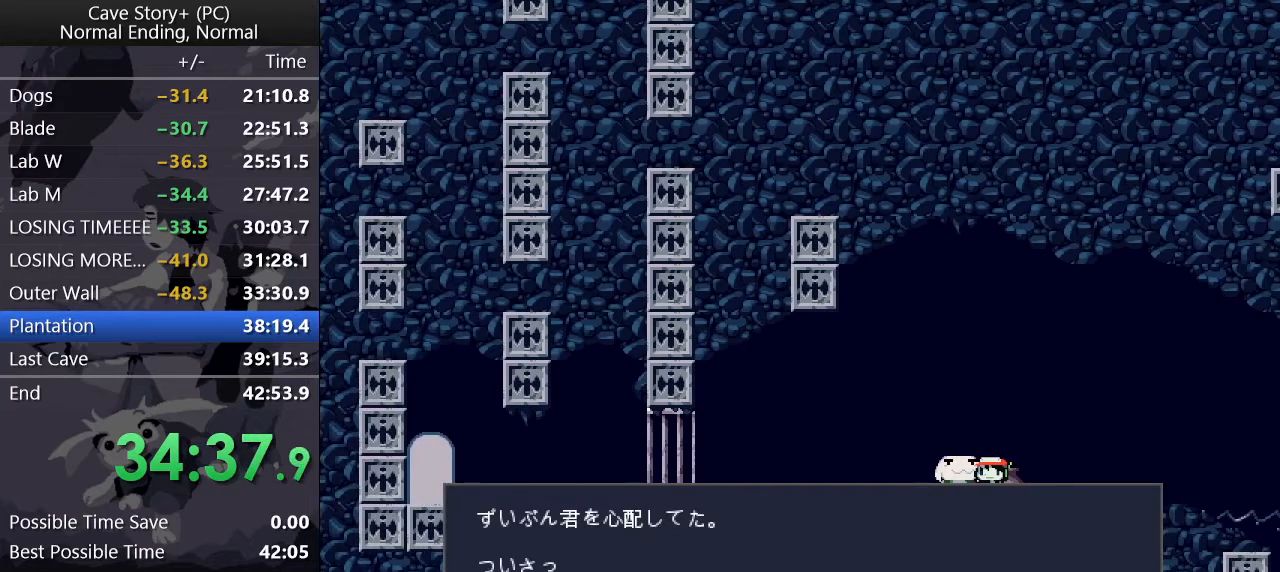
{"keys": ["left", "z"], "events": [[17, "x", "down"], [67, "x", "up"], [117, "x", "down"], [167, "x", "up"], [300, "x", "down"], [483, "x", "up"]]}
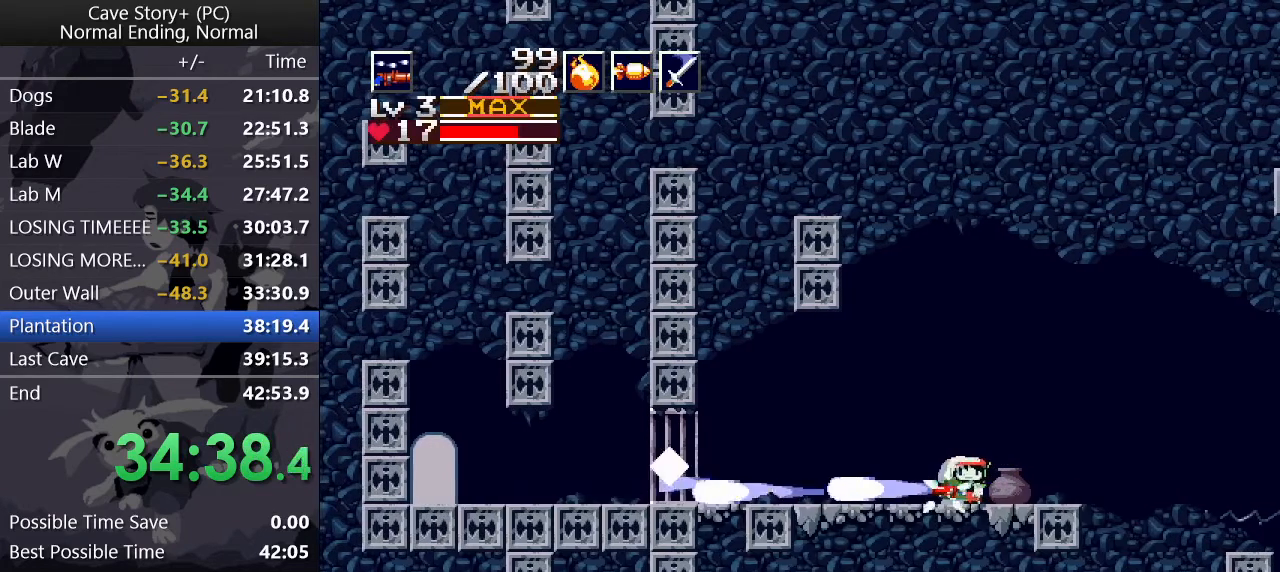
{"keys": ["right", "z"], "events": [[83, "left", "up"], [83, "z", "up"], [117, "down", "down"], [167, "down", "up"], [217, "right", "down"], [217, "z", "down"], [267, "x", "down"], [317, "x", "up"], [367, "x", "down"], [417, "x", "up"], [467, "x", "down"], [500, "x", "up"]]}
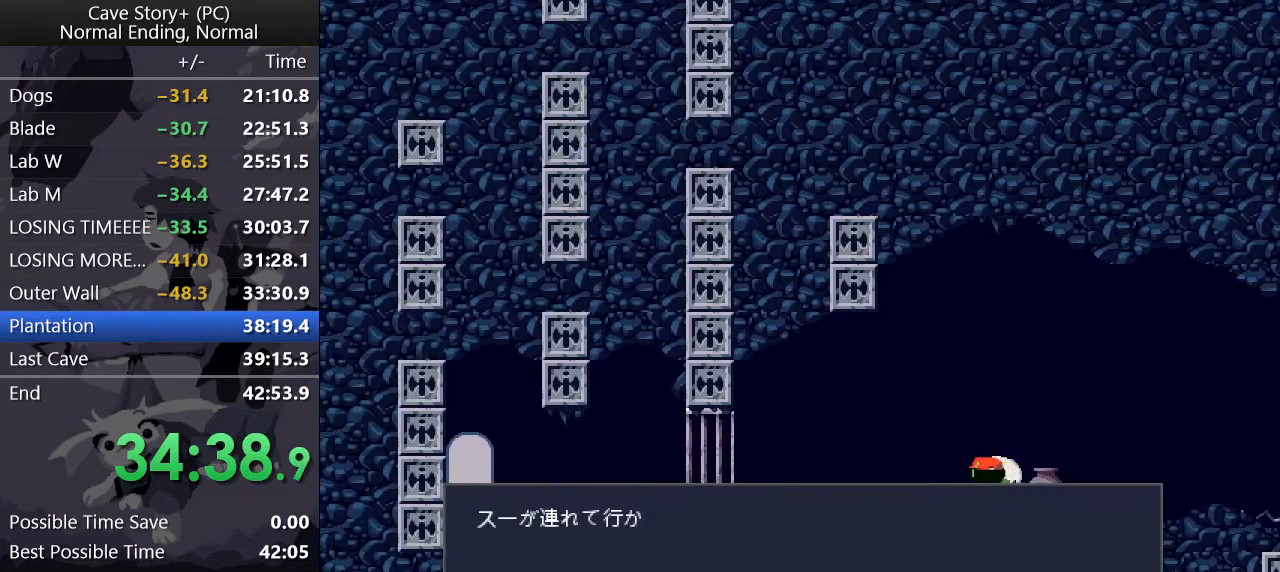
{"keys": ["right", "x", "z"], "events": [[50, "x", "down"], [100, "x", "up"], [133, "x", "down"], [183, "x", "up"], [233, "x", "down"], [283, "x", "up"], [333, "x", "down"], [383, "x", "up"], [433, "x", "down"]]}
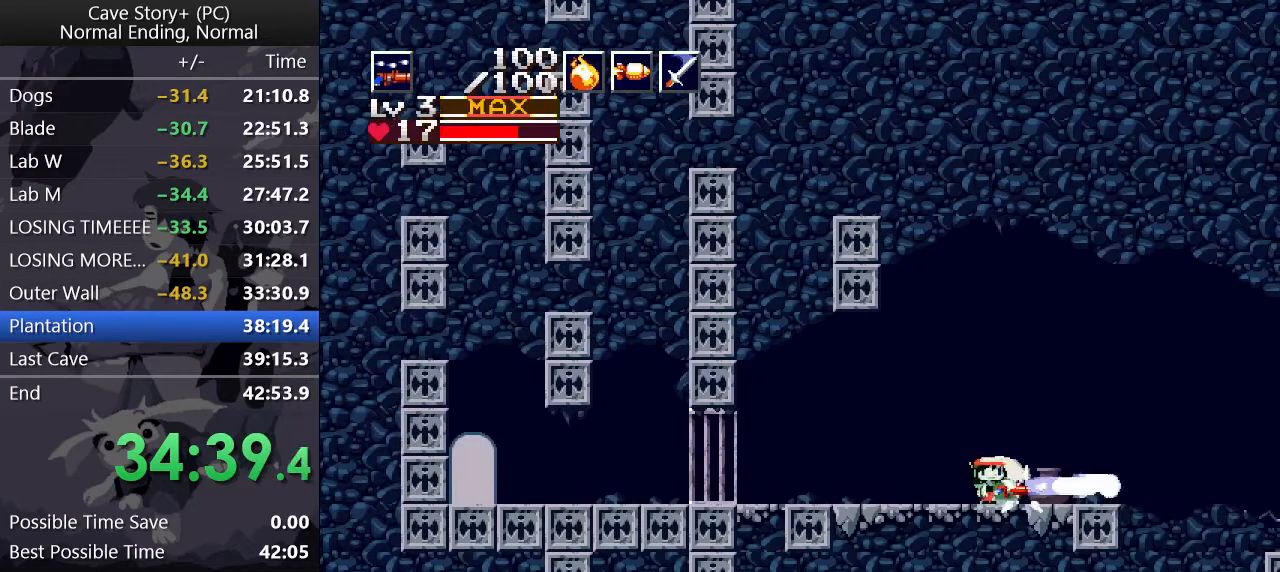
{"keys": ["right", "z"], "events": [[17, "x", "up"], [17, "z", "up"], [67, "z", "down"], [117, "z", "up"], [250, "z", "down"]]}
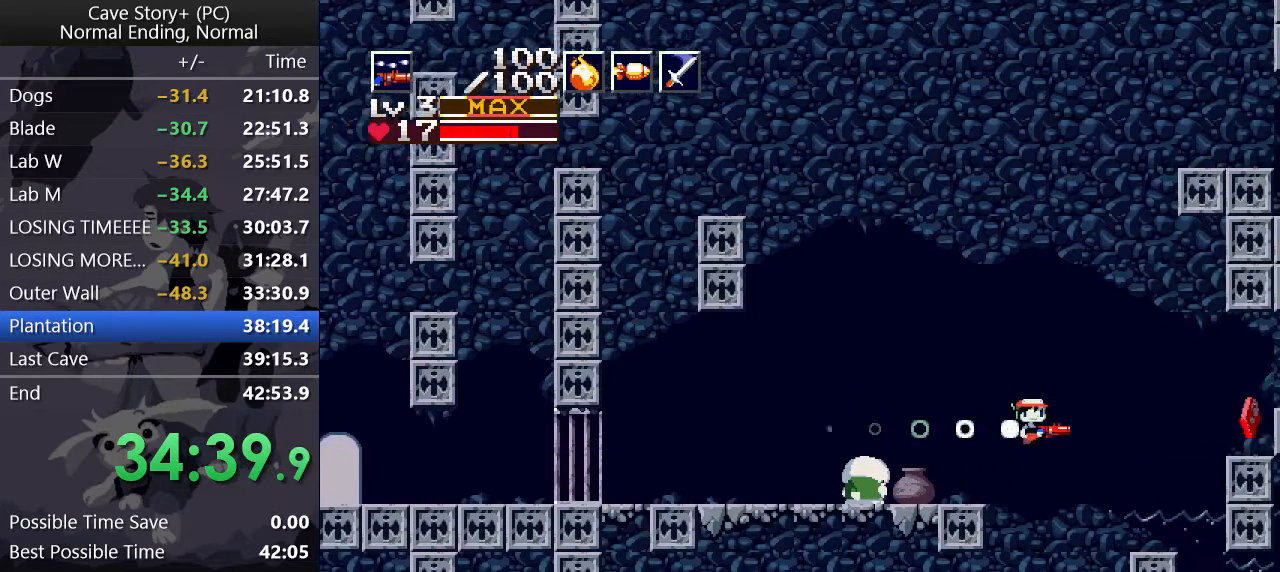
{"keys": ["right"], "events": [[83, "z", "up"]]}
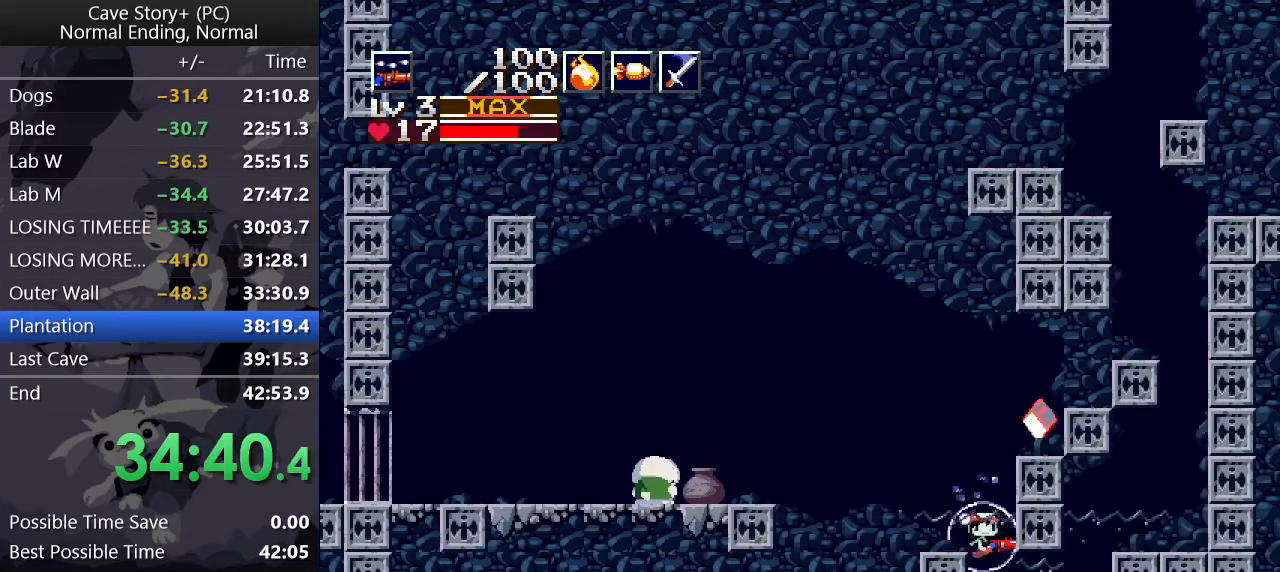
{"keys": ["right"], "events": []}
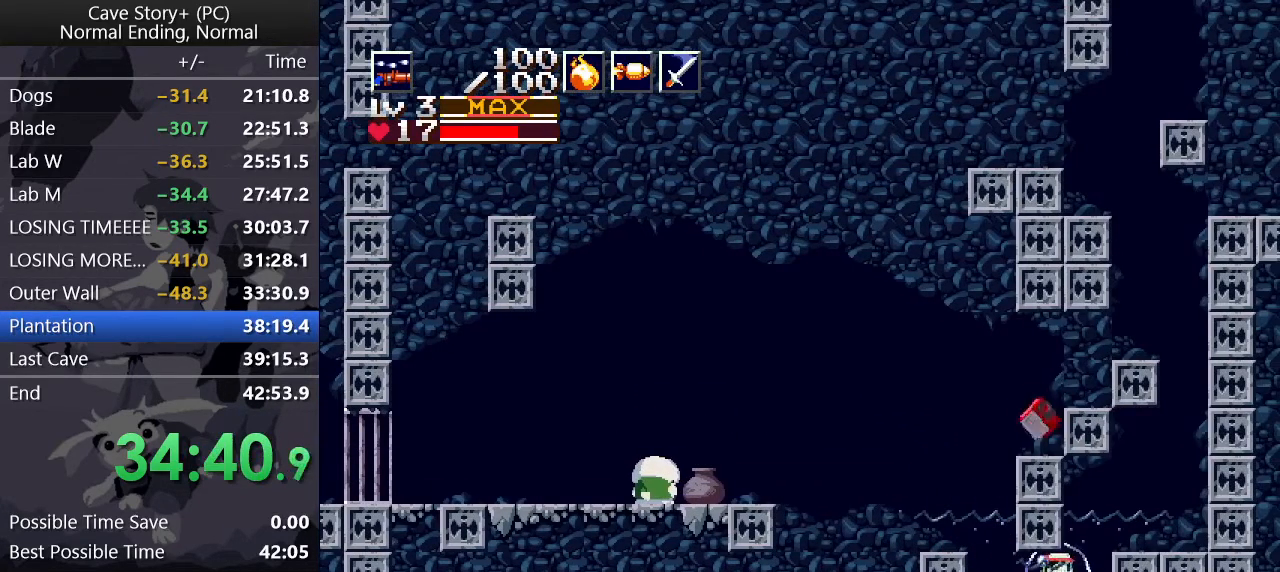
{"keys": ["down", "right", "x", "z"], "events": [[67, "down", "down"], [117, "x", "down"], [117, "z", "down"]]}
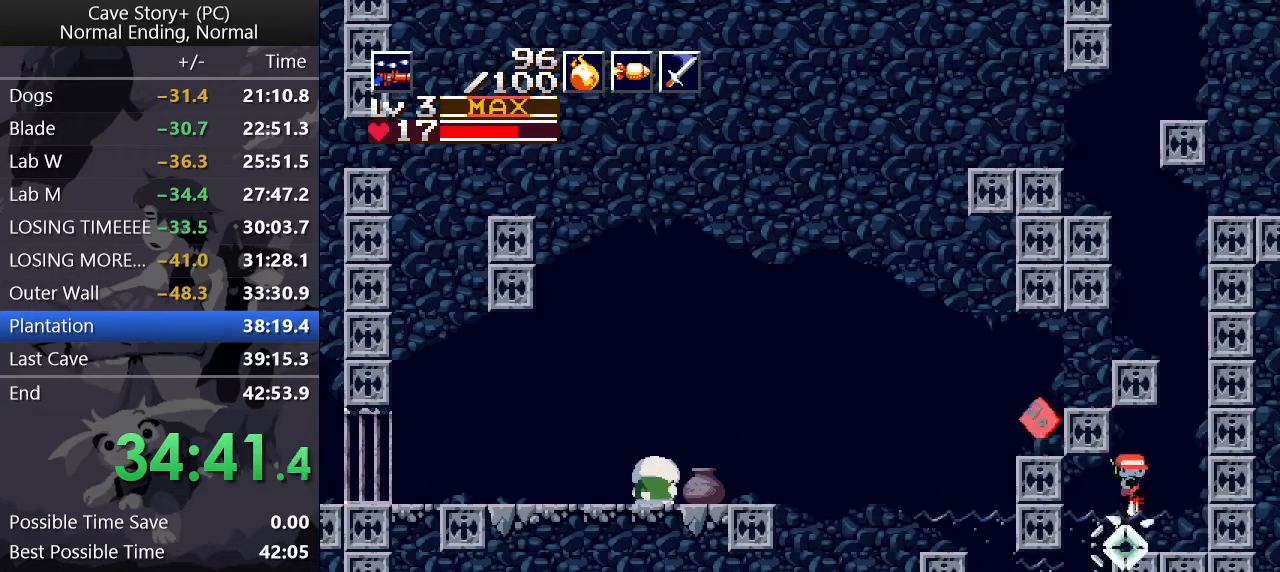
{"keys": ["down", "left", "x", "z"], "events": [[133, "left", "down"], [133, "right", "up"]]}
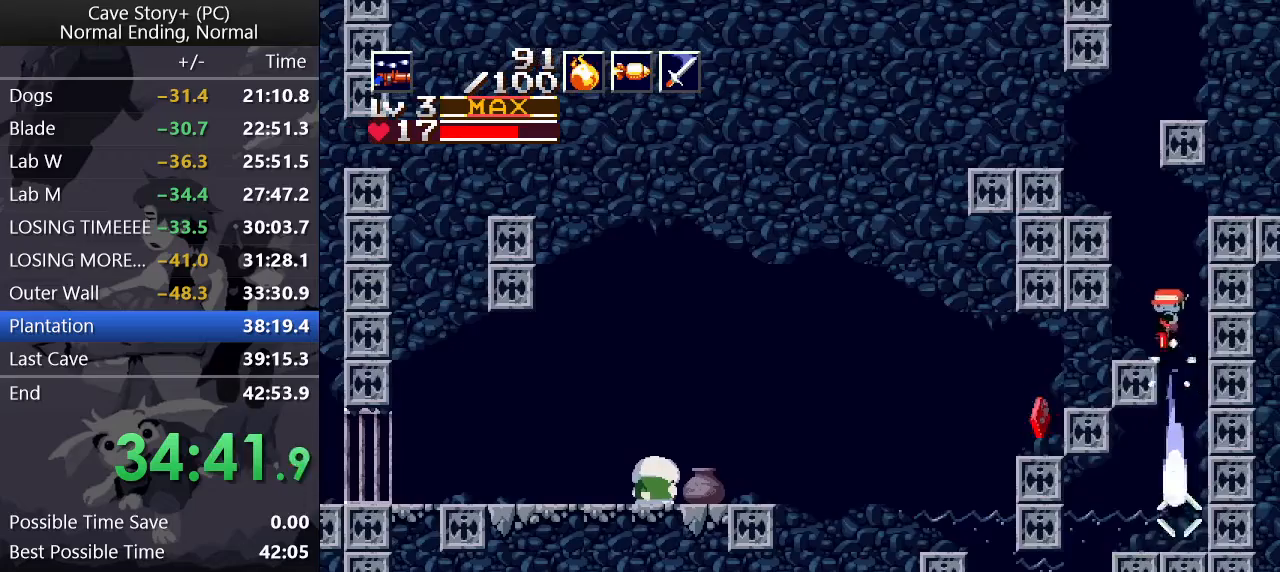
{"keys": ["z"], "events": [[100, "x", "up"], [100, "z", "up"], [150, "down", "up"], [150, "left", "up"], [183, "z", "down"]]}
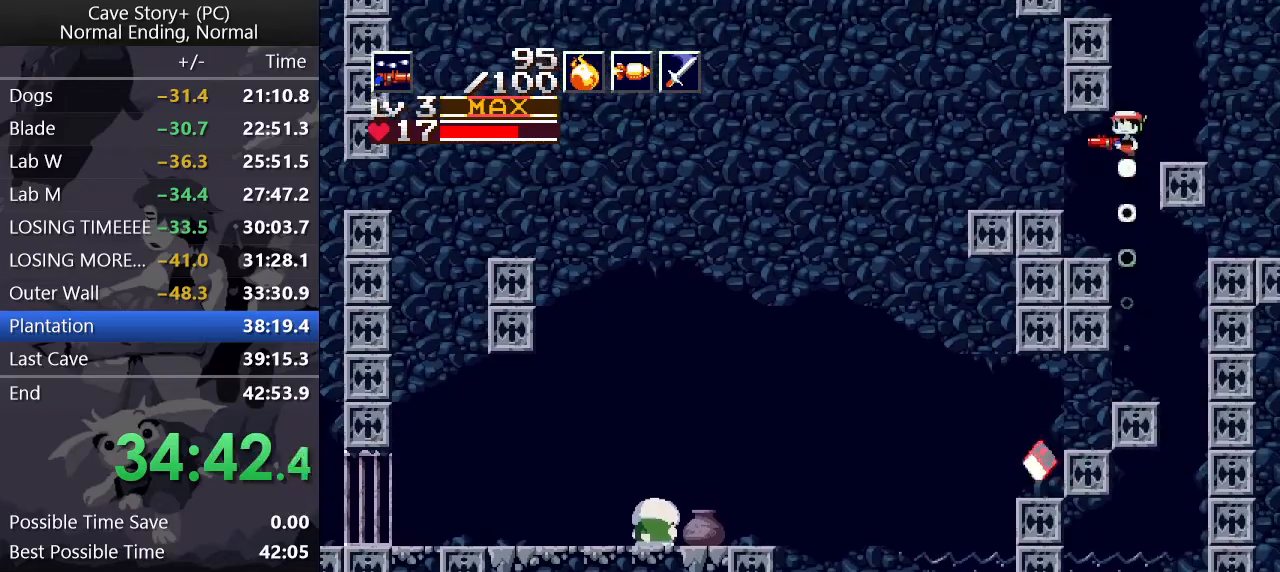
{"keys": ["down", "left", "x", "z"], "events": [[67, "down", "down"], [67, "left", "down"], [400, "z", "up"], [450, "x", "down"], [450, "z", "down"]]}
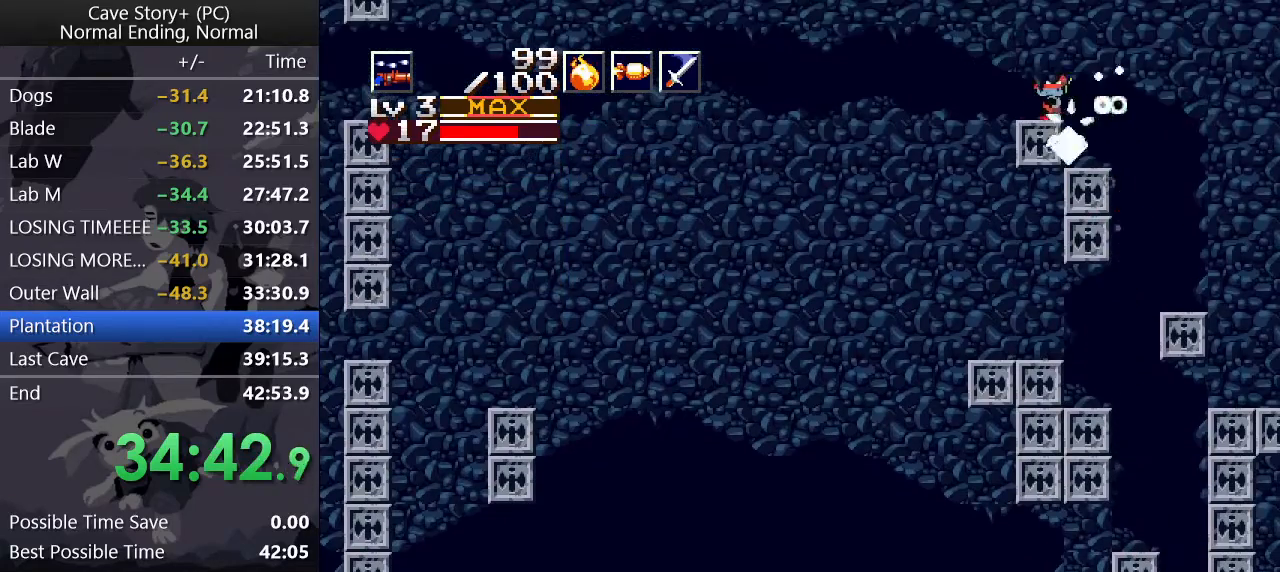
{"keys": ["down", "left", "x", "z"], "events": [[33, "x", "up"], [33, "z", "up"], [167, "x", "down"], [167, "z", "down"], [217, "x", "up"], [217, "z", "up"], [267, "x", "down"], [267, "z", "down"], [317, "x", "up"], [317, "z", "up"], [367, "x", "down"], [367, "z", "down"]]}
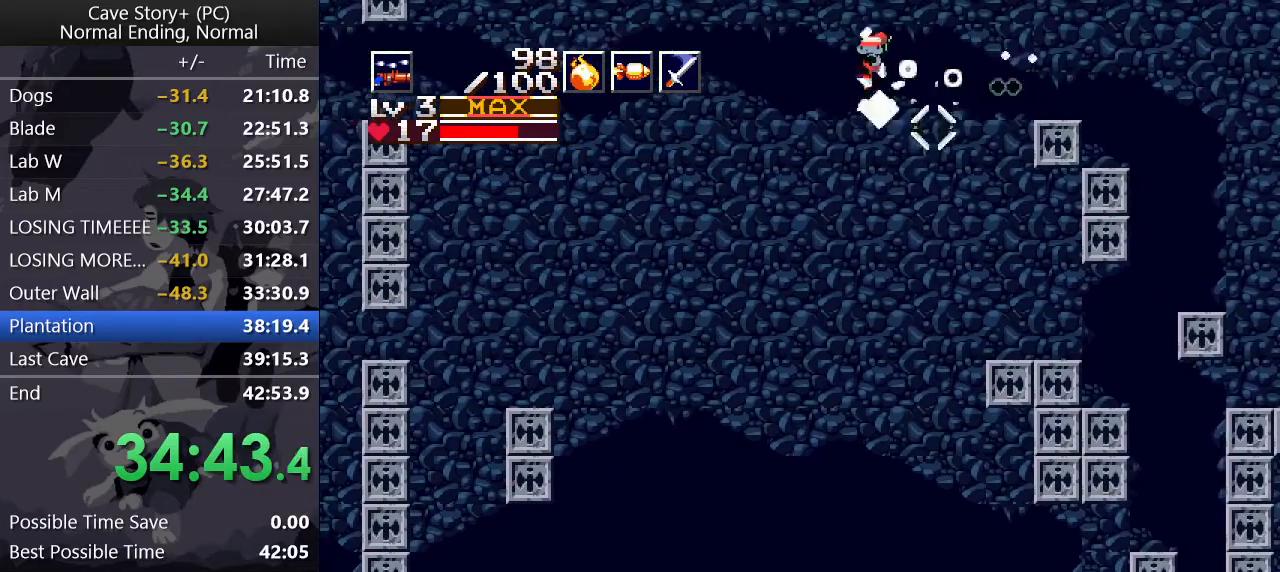
{"keys": ["down", "left", "x", "z"], "events": []}
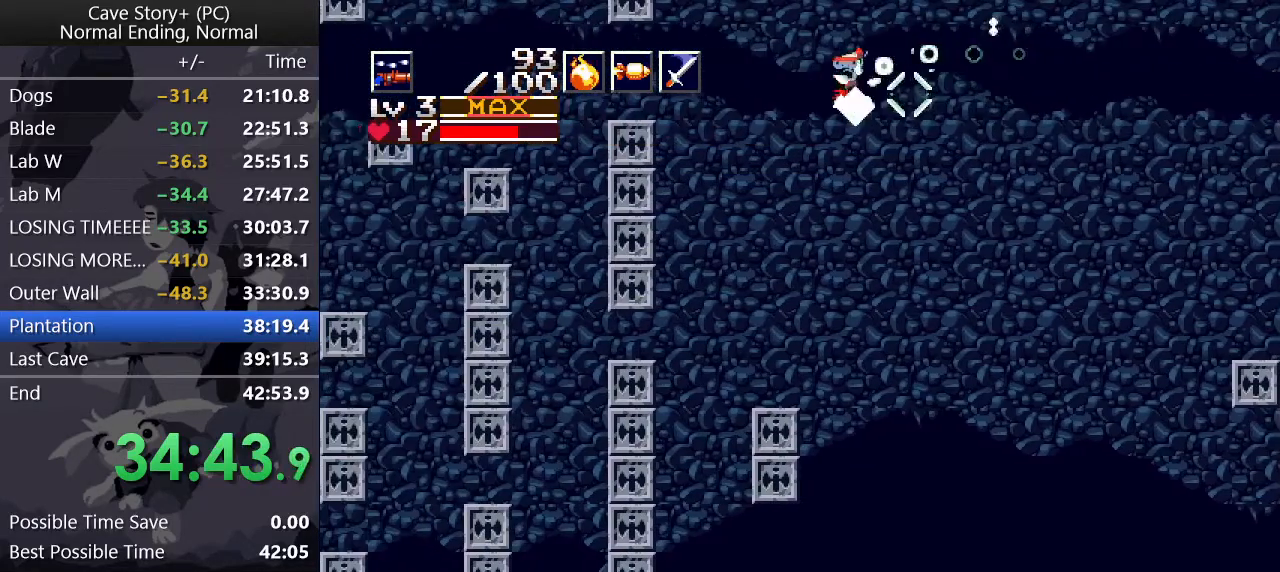
{"keys": ["down", "left", "x", "z"], "events": [[17, "x", "up"], [17, "z", "up"], [217, "x", "down"], [217, "z", "down"], [267, "x", "up"], [267, "z", "up"], [300, "x", "down"], [300, "z", "down"]]}
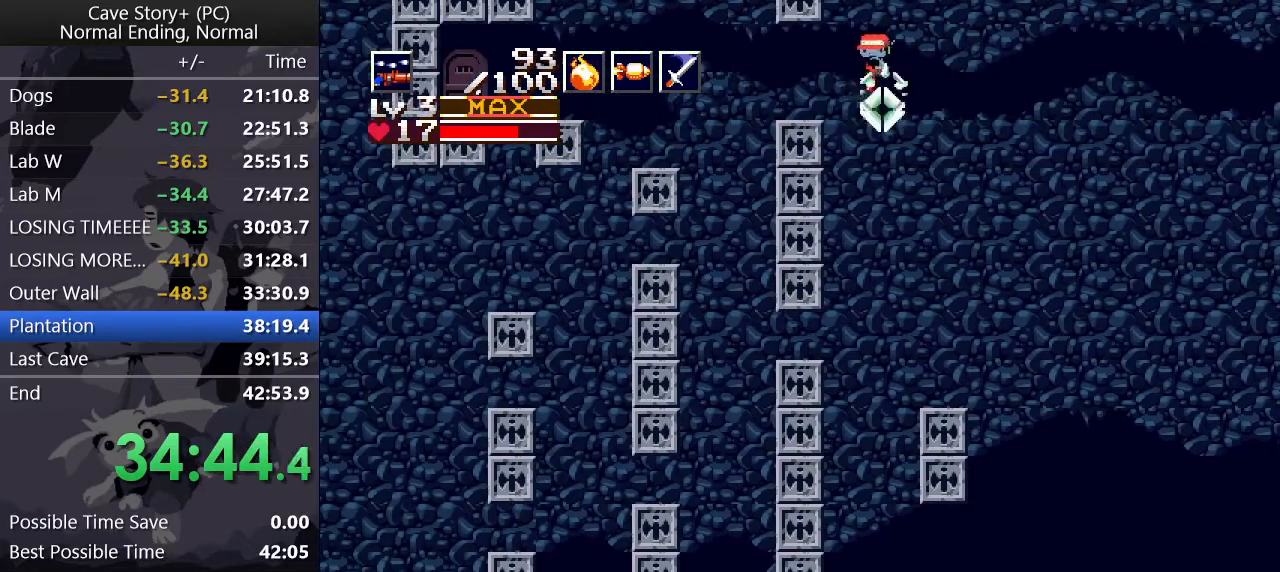
{"keys": ["down", "left", "x", "z"], "events": [[83, "x", "up"], [83, "z", "up"], [267, "x", "down"], [267, "z", "down"]]}